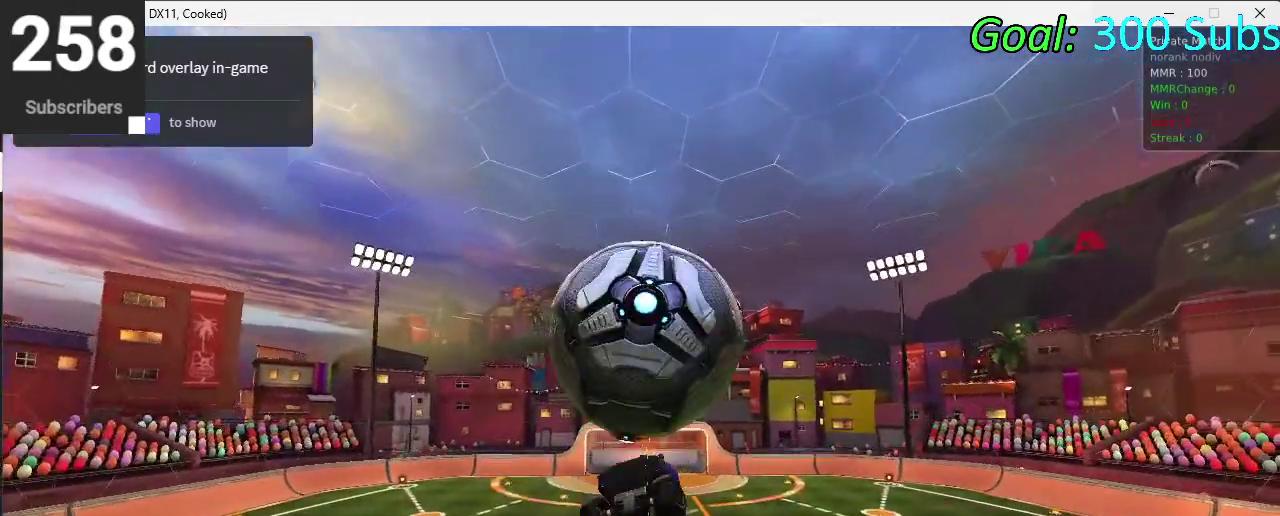
Gameplay with a controller (PlayStation layout); each line is a JSON object with the inputs held at the frame after it. "events" lists button and stick changes between this image and that frame as [ms after this image, input, new state], when the widget could be followed in between. Not read: L1 R1.
{"buttons": [], "left_stick": "up-right", "right_stick": "center", "events": [[67, "left_stick", "left"], [183, "CIRCLE", "down"], [200, "left_stick", "down"], [367, "CIRCLE", "up"], [383, "left_stick", "right"], [483, "left_stick", "up-right"]]}
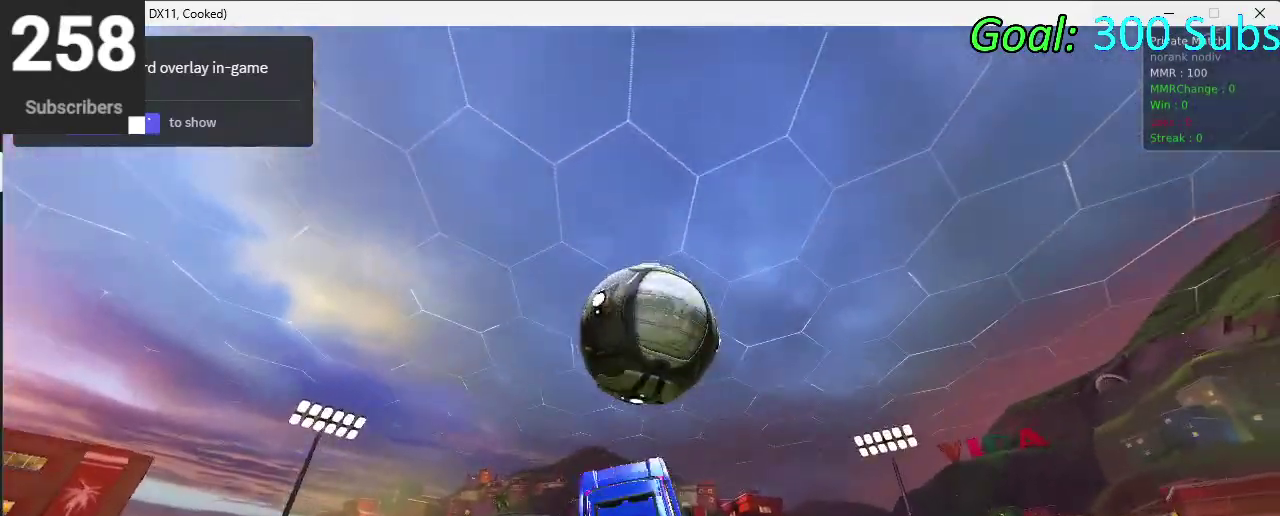
{"buttons": [], "left_stick": "down-left", "right_stick": "center", "events": [[17, "CIRCLE", "down"], [83, "left_stick", "up"], [117, "CIRCLE", "up"], [133, "left_stick", "up-left"], [217, "CIRCLE", "down"], [217, "left_stick", "down-left"], [300, "left_stick", "center"], [317, "CIRCLE", "up"], [417, "CIRCLE", "down"], [467, "left_stick", "down-left"], [483, "CIRCLE", "up"]]}
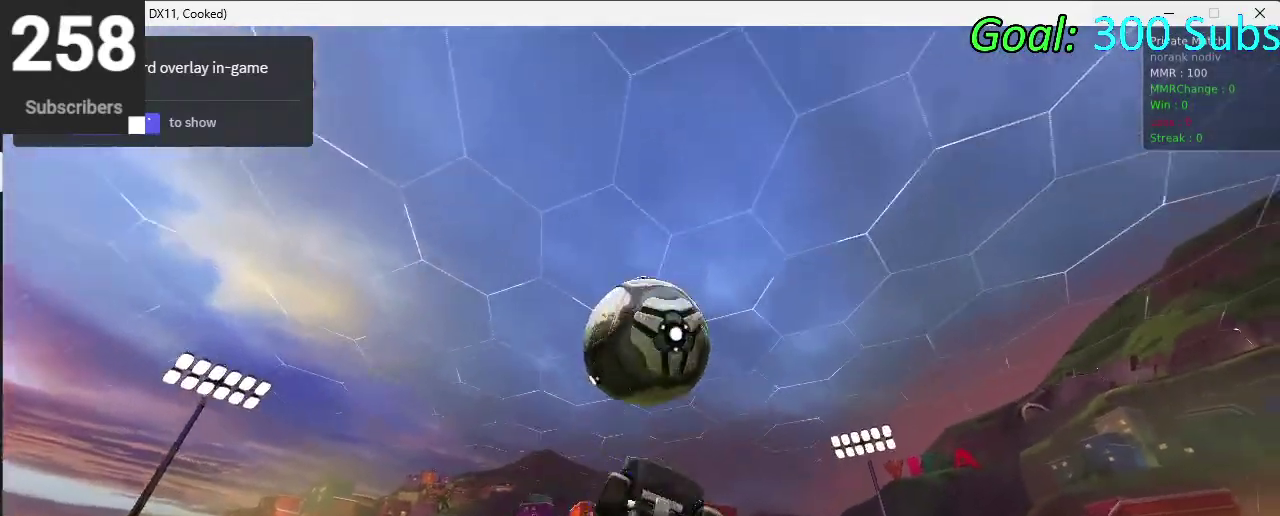
{"buttons": ["CIRCLE"], "left_stick": "right", "right_stick": "center", "events": [[50, "CIRCLE", "down"], [50, "left_stick", "down"], [133, "left_stick", "down-right"], [467, "left_stick", "right"]]}
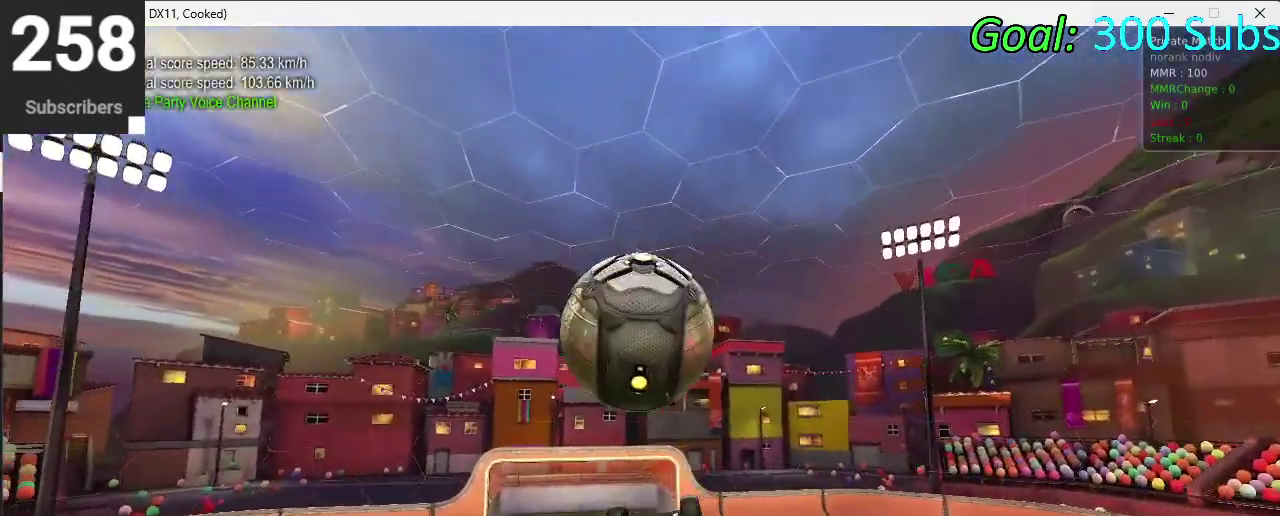
{"buttons": ["CIRCLE"], "left_stick": "left", "right_stick": "center", "events": [[50, "CIRCLE", "up"], [67, "left_stick", "center"], [250, "left_stick", "up"], [350, "CIRCLE", "down"], [500, "left_stick", "left"]]}
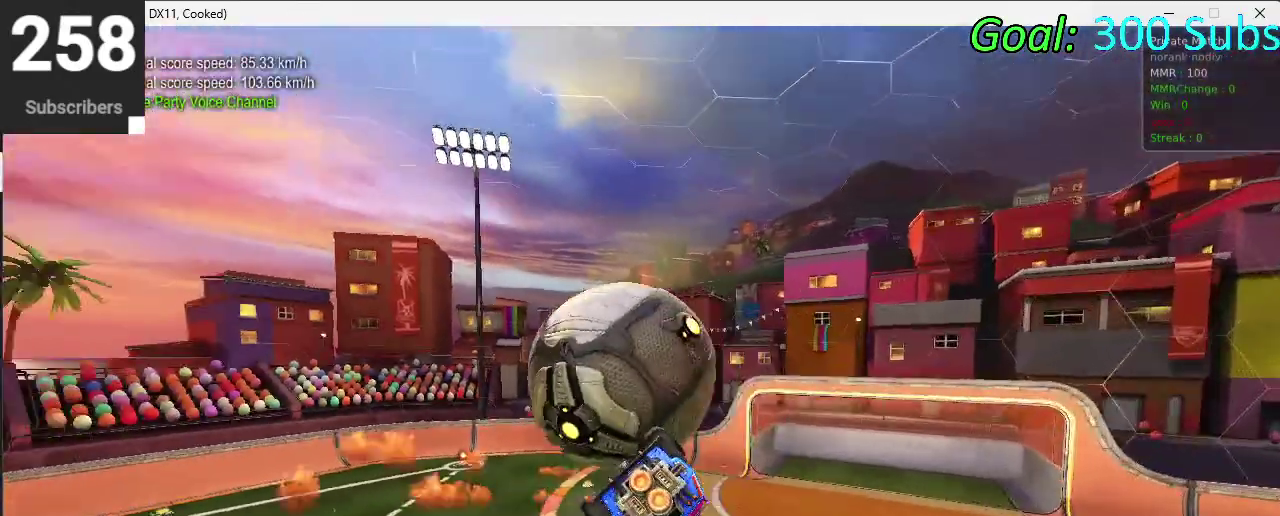
{"buttons": ["CROSS", "CIRCLE", "R2"], "left_stick": "up-left", "right_stick": "center", "events": [[50, "CIRCLE", "up"], [83, "left_stick", "up-right"], [133, "left_stick", "down-left"], [300, "left_stick", "left"], [367, "left_stick", "up-left"], [383, "CIRCLE", "down"], [400, "CROSS", "down"], [400, "R2", "down"]]}
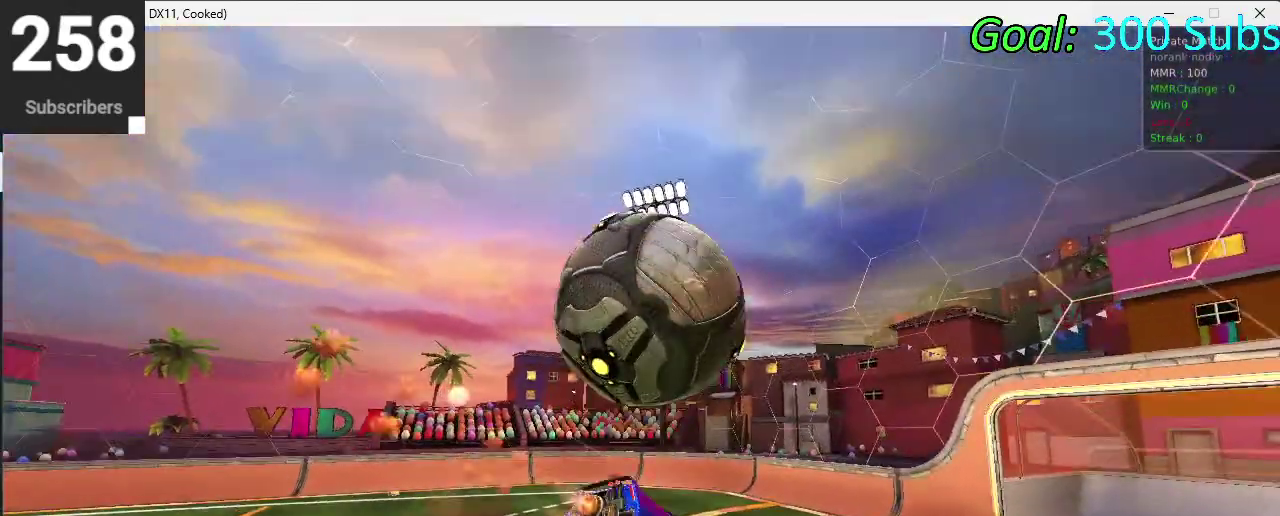
{"buttons": [], "left_stick": "center", "right_stick": "center", "events": [[50, "left_stick", "center"], [83, "CROSS", "up"], [150, "R2", "up"], [183, "CIRCLE", "up"]]}
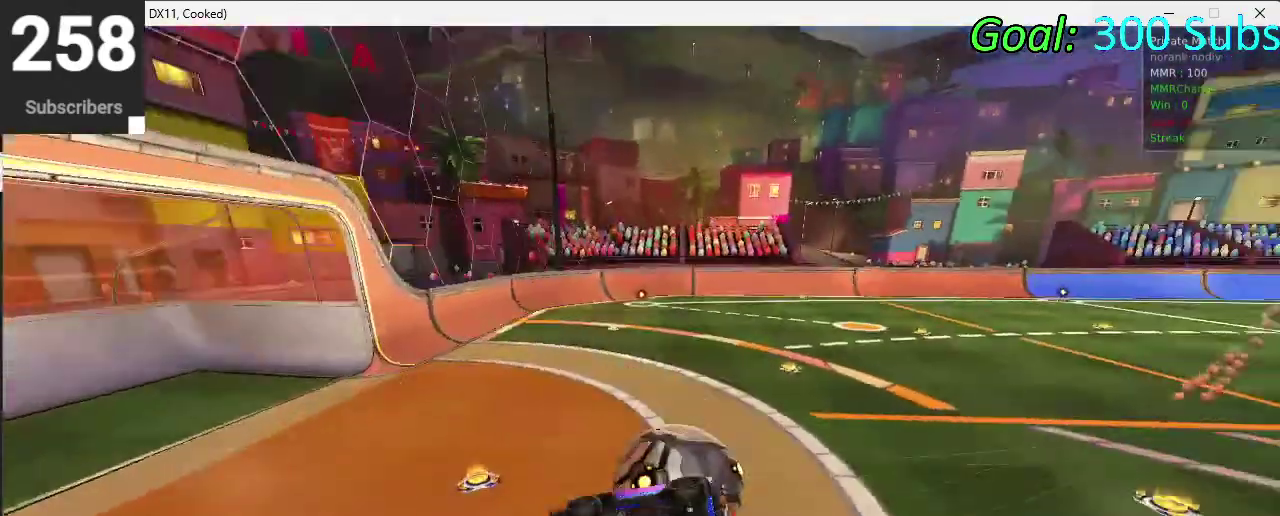
{"buttons": ["R2", "START"], "left_stick": "center", "right_stick": "center", "events": [[400, "START", "down"], [500, "R2", "down"]]}
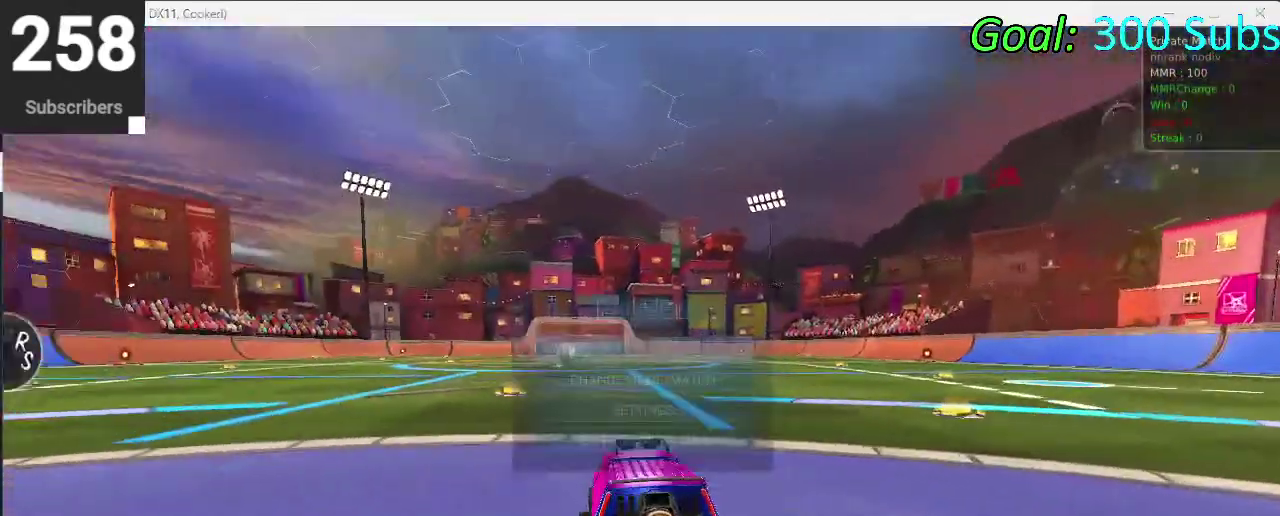
{"buttons": ["DPAD_DOWN"], "left_stick": "center", "right_stick": "center", "events": [[17, "START", "up"], [100, "R2", "up"], [483, "DPAD_DOWN", "down"]]}
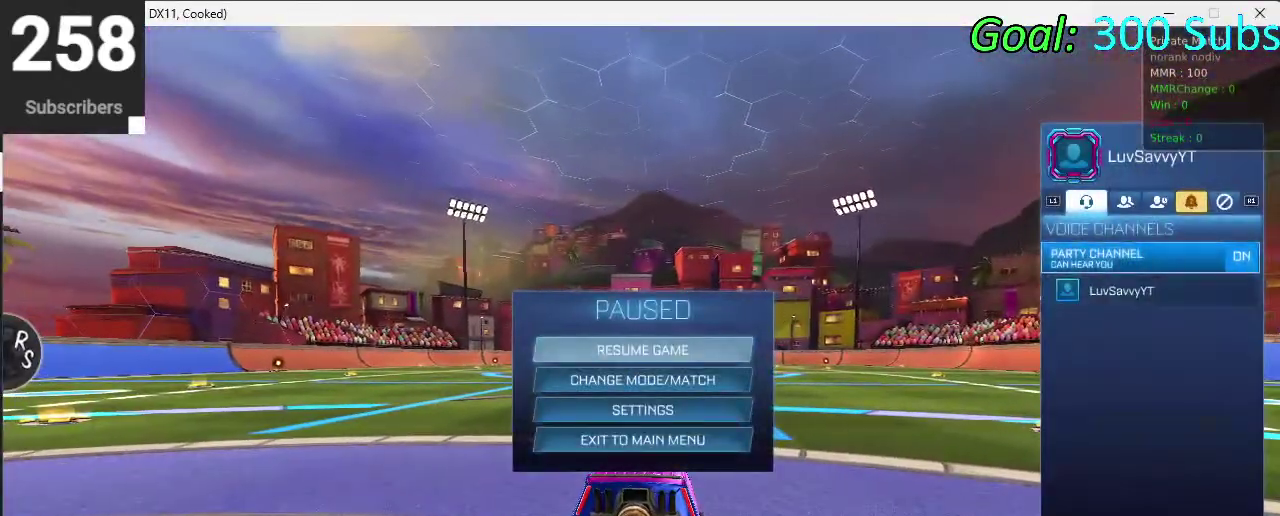
{"buttons": ["DPAD_DOWN"], "left_stick": "center", "right_stick": "center", "events": []}
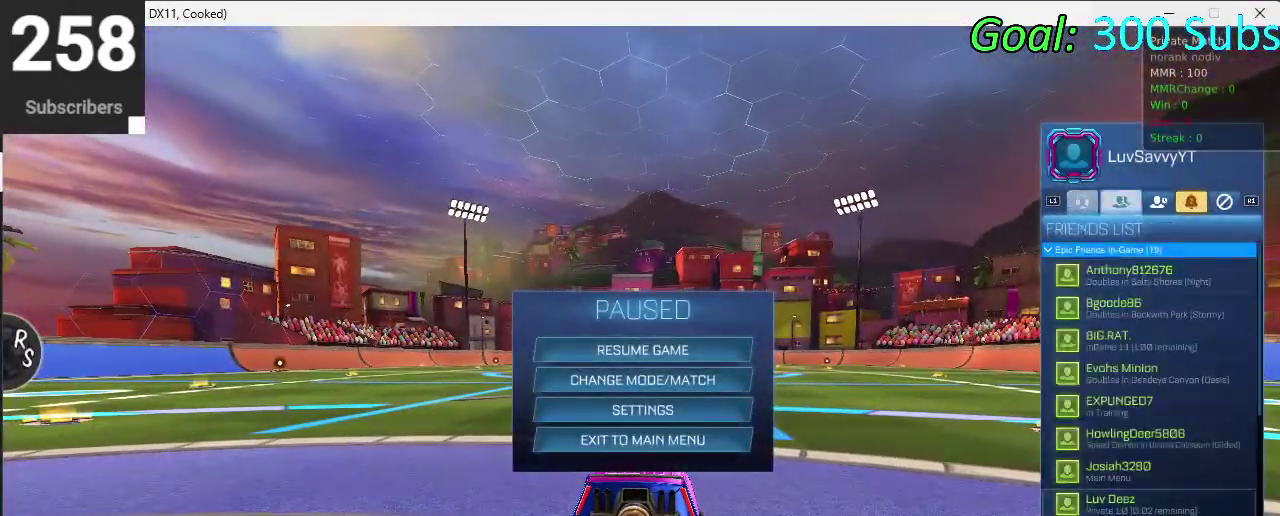
{"buttons": [], "left_stick": "center", "right_stick": "center", "events": [[450, "DPAD_DOWN", "up"]]}
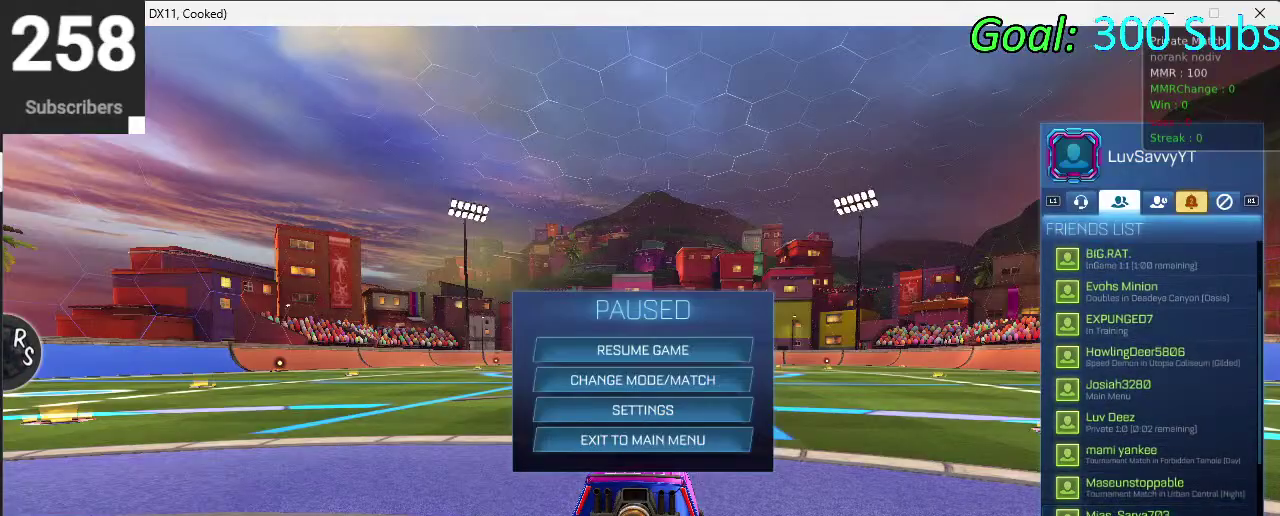
{"buttons": ["DPAD_UP"], "left_stick": "center", "right_stick": "center", "events": [[100, "DPAD_UP", "down"]]}
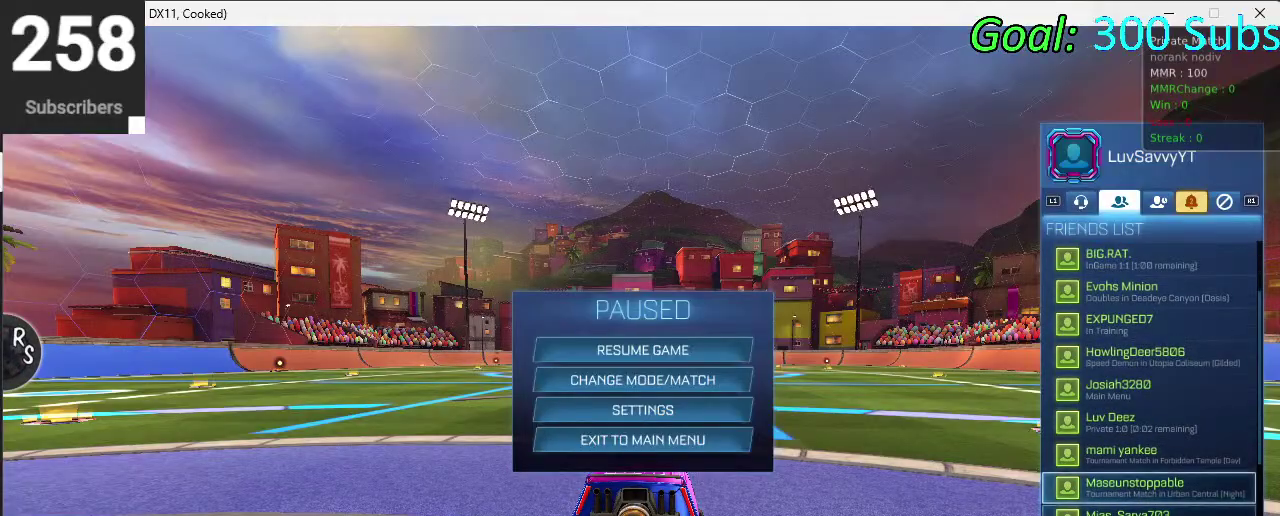
{"buttons": ["CROSS"], "left_stick": "center", "right_stick": "center", "events": [[100, "DPAD_UP", "up"], [367, "DPAD_UP", "down"], [483, "DPAD_UP", "up"], [500, "CROSS", "down"]]}
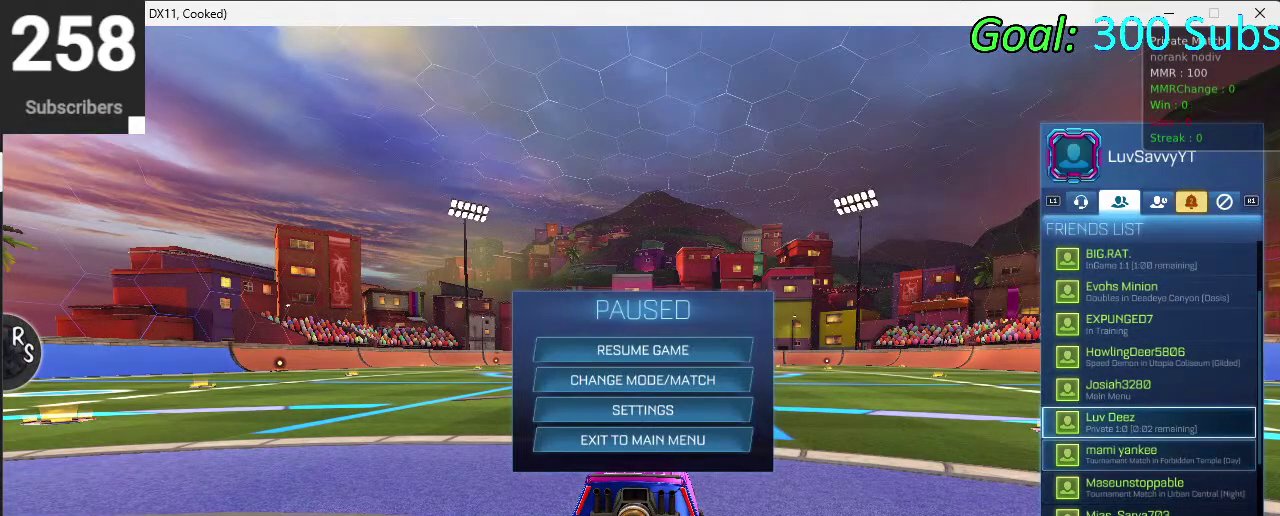
{"buttons": [], "left_stick": "center", "right_stick": "center", "events": [[67, "CROSS", "up"], [283, "CIRCLE", "down"], [350, "CIRCLE", "up"], [450, "CIRCLE", "down"], [500, "CIRCLE", "up"]]}
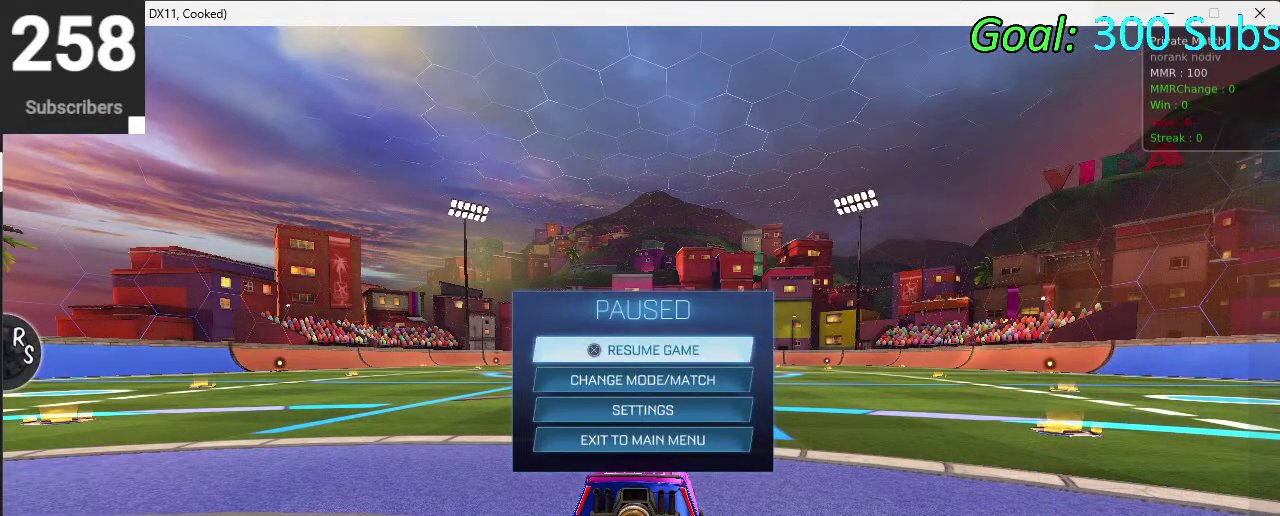
{"buttons": ["CIRCLE", "R2"], "left_stick": "down-left", "right_stick": "center", "events": [[133, "R2", "down"], [150, "CIRCLE", "down"], [217, "left_stick", "down-left"], [233, "TRIANGLE", "down"], [433, "TRIANGLE", "up"]]}
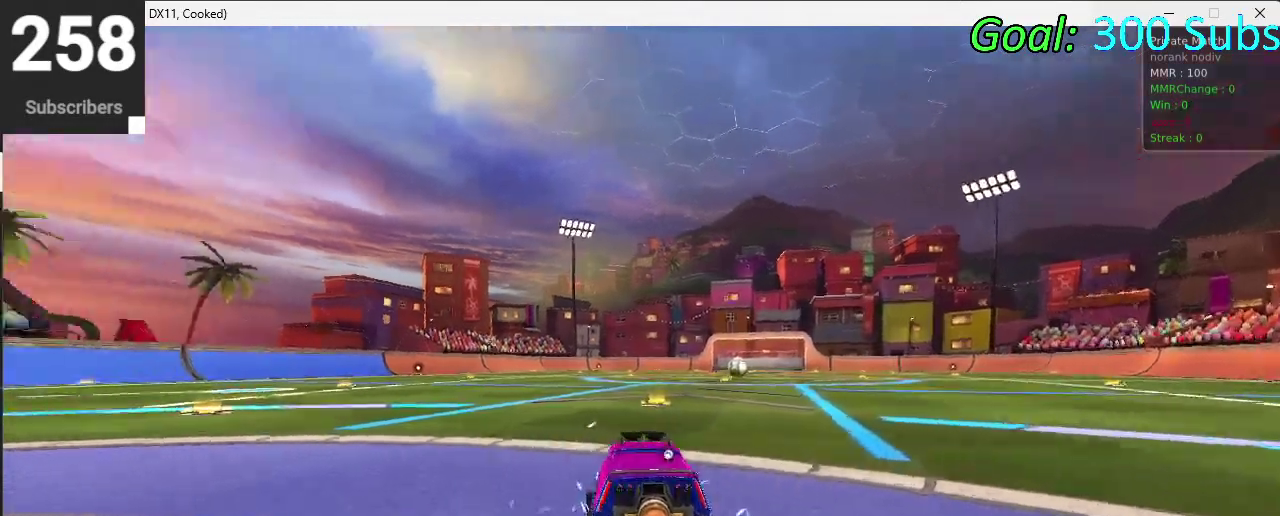
{"buttons": ["CROSS", "CIRCLE", "R2"], "left_stick": "up-right", "right_stick": "center", "events": [[150, "left_stick", "left"], [283, "left_stick", "up"], [350, "CROSS", "down"], [417, "CROSS", "up"], [417, "left_stick", "up-right"], [483, "CROSS", "down"]]}
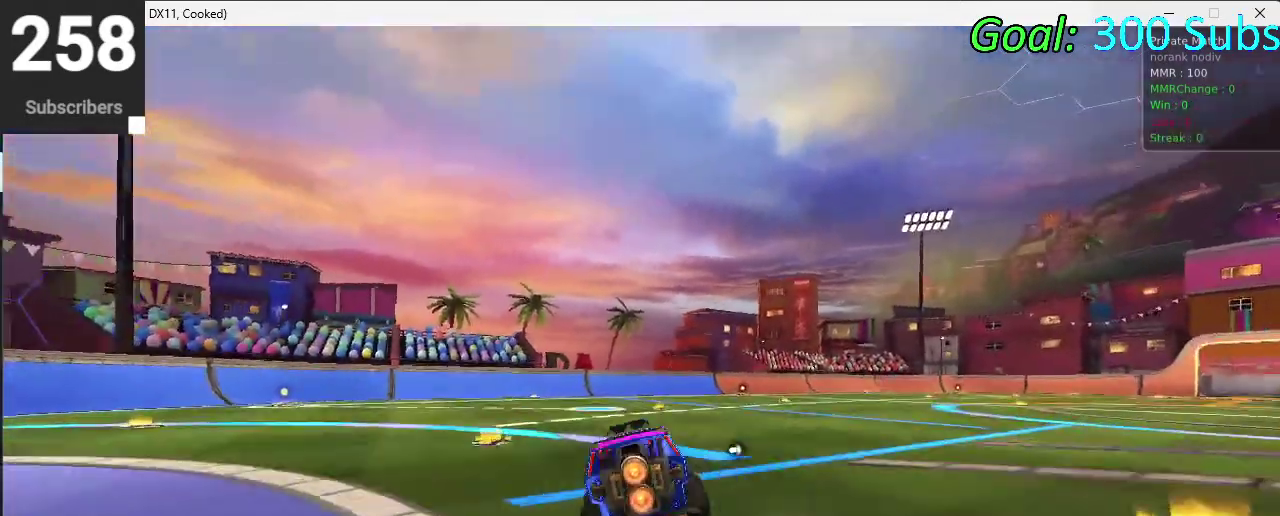
{"buttons": ["CIRCLE", "R2"], "left_stick": "down-right", "right_stick": "center", "events": [[83, "left_stick", "down"], [150, "CROSS", "up"], [433, "left_stick", "right"], [483, "left_stick", "down-right"]]}
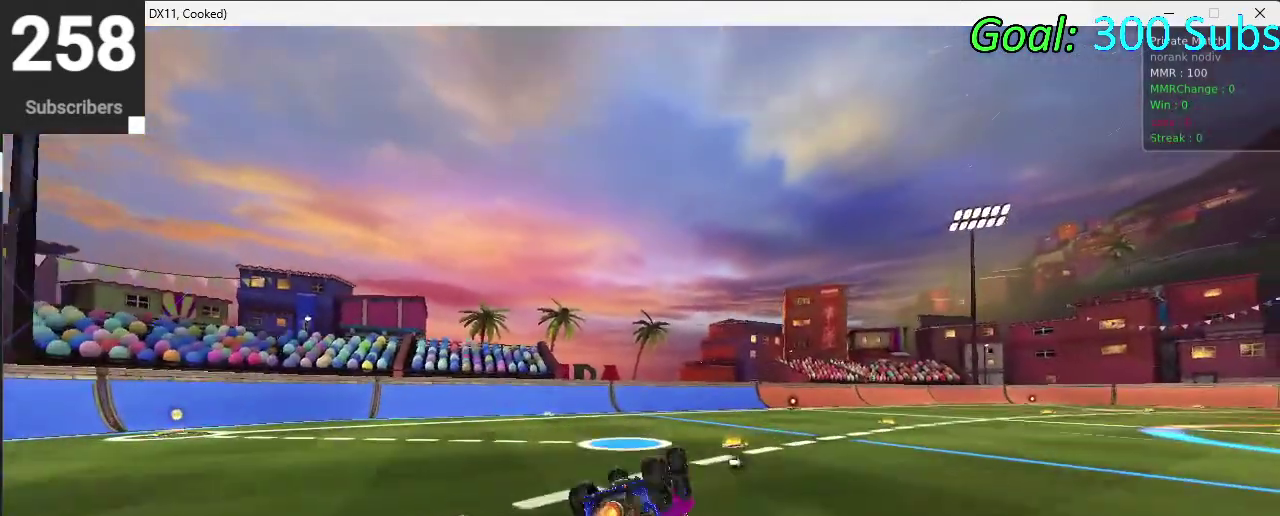
{"buttons": ["R2"], "left_stick": "center", "right_stick": "center", "events": [[67, "left_stick", "down"], [350, "left_stick", "center"], [500, "CIRCLE", "up"]]}
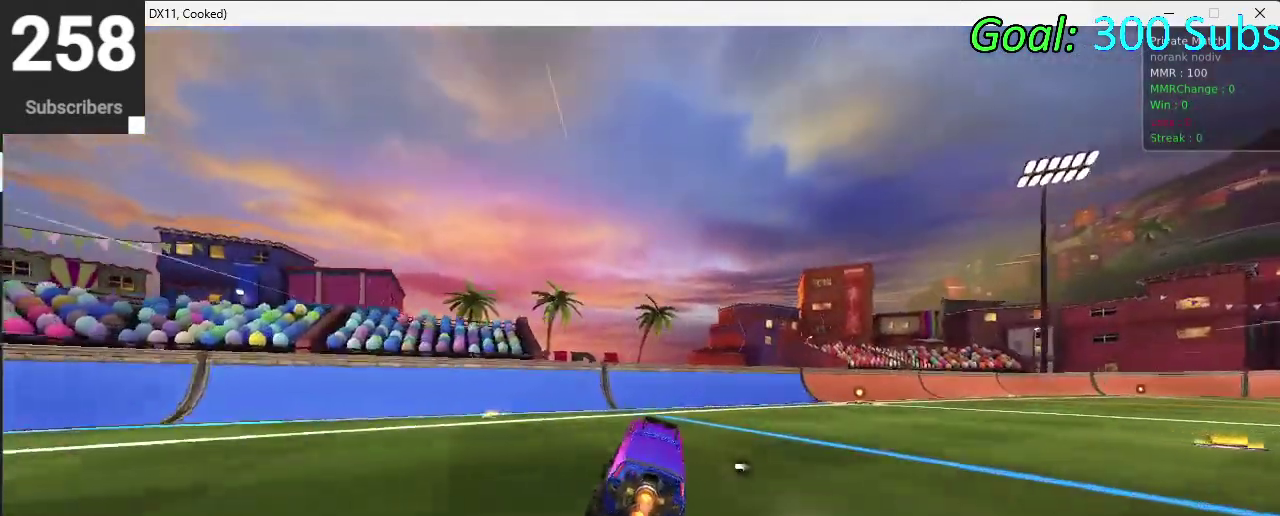
{"buttons": ["TRIANGLE"], "left_stick": "center", "right_stick": "center", "events": [[150, "R2", "up"], [183, "L2", "down"], [383, "DPAD_DOWN", "down"], [417, "L2", "up"], [483, "DPAD_DOWN", "up"], [483, "TRIANGLE", "down"]]}
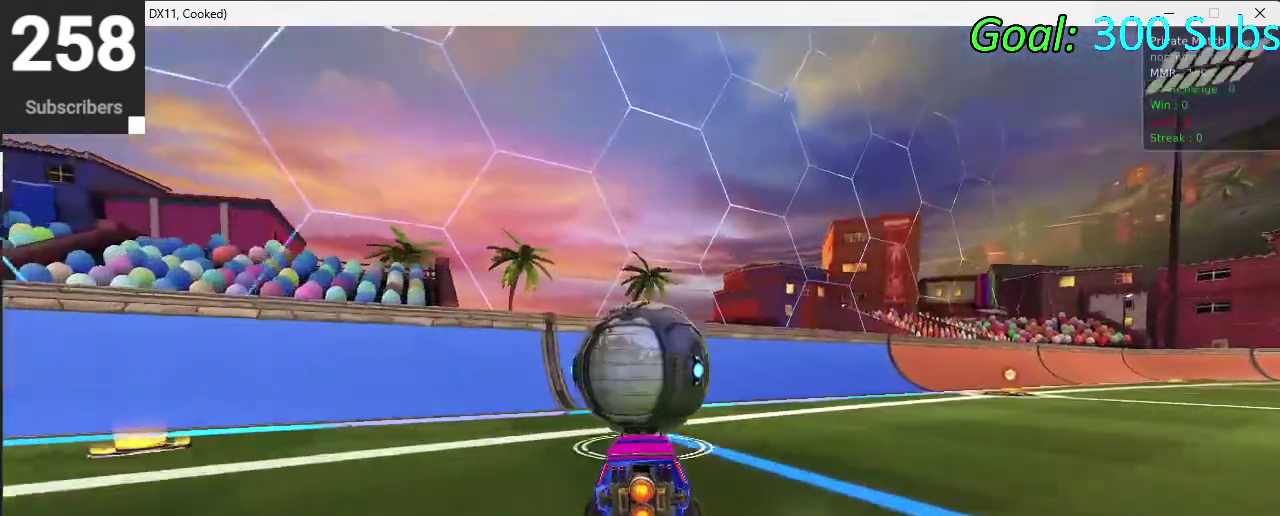
{"buttons": ["R2"], "left_stick": "center", "right_stick": "center", "events": [[67, "TRIANGLE", "up"], [417, "R2", "down"]]}
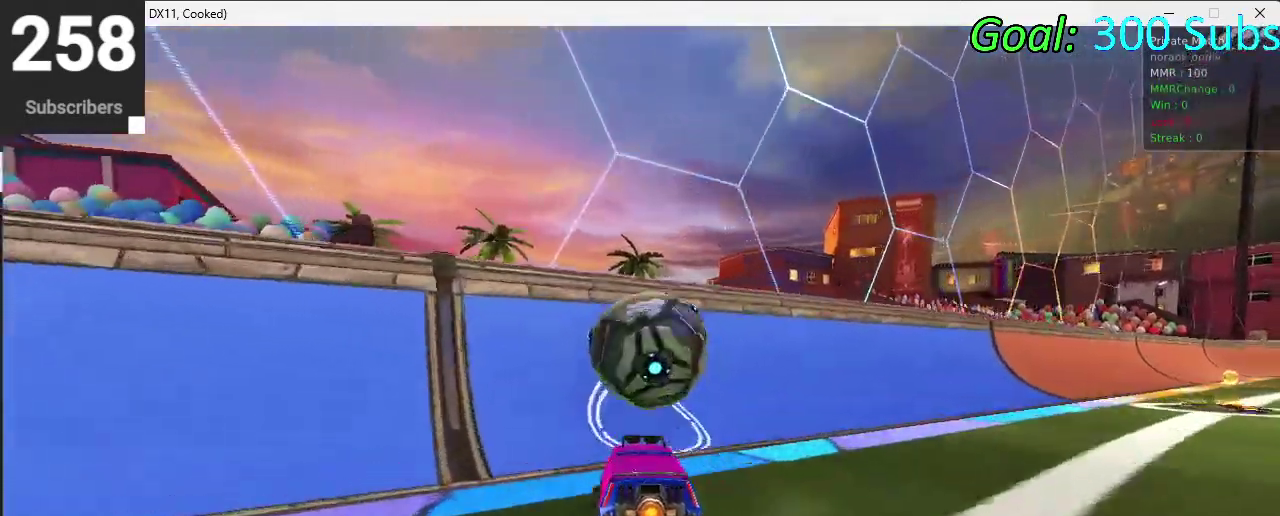
{"buttons": ["R2"], "left_stick": "center", "right_stick": "center", "events": [[167, "CIRCLE", "down"], [317, "left_stick", "right"], [333, "CIRCLE", "up"], [417, "left_stick", "center"]]}